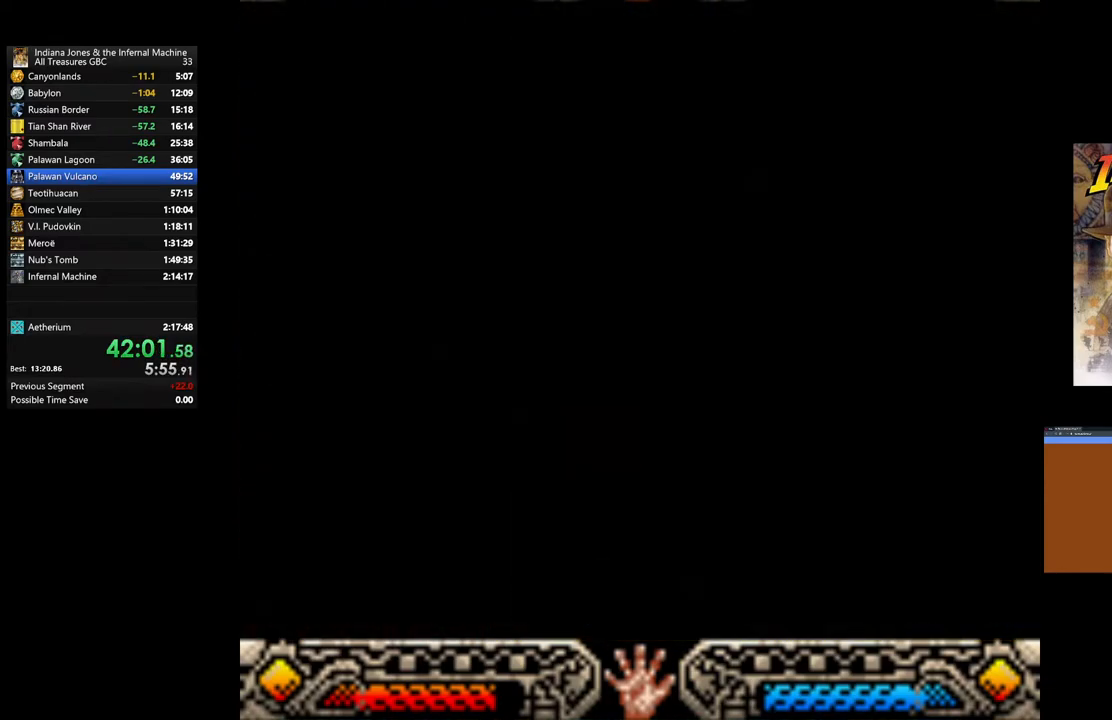
Gameplay with a controller (Xbox layout); each line is a JSON object with the inputs held at the frame after it. "events" lists button and stick changes between this image and that frame as [ms after this image, input, new state], when the widget could be followed in between.
{"buttons": [], "left_stick": "center", "right_stick": "center", "events": []}
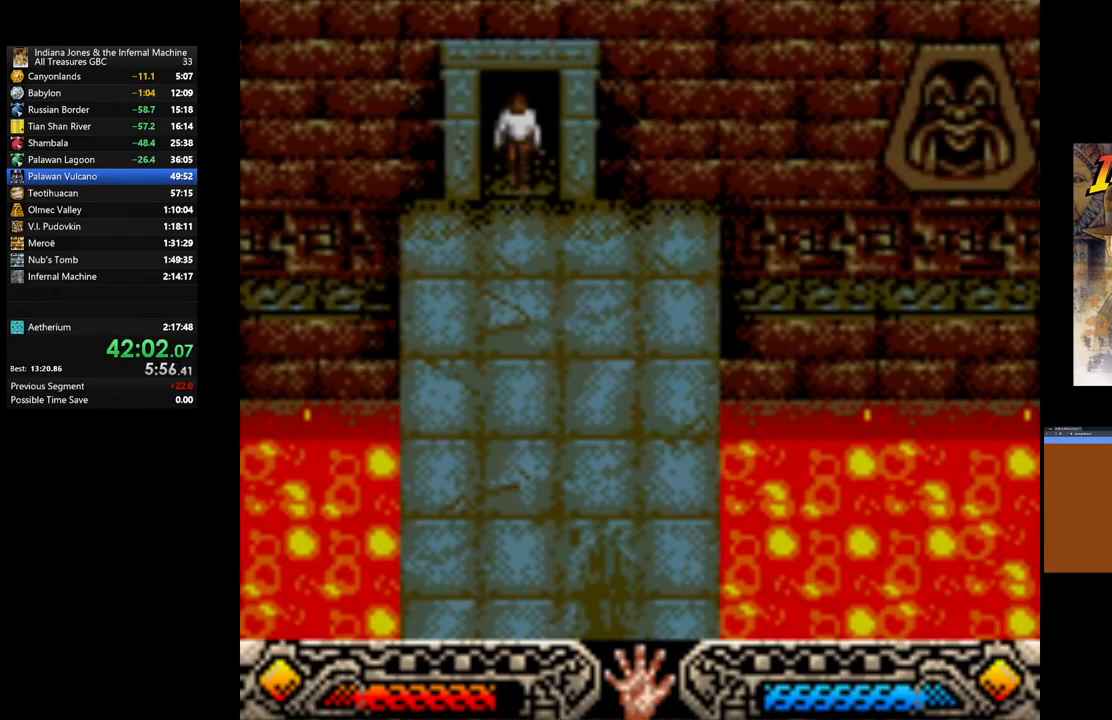
{"buttons": [], "left_stick": "down-right", "right_stick": "center", "events": [[433, "left_stick", "down-right"]]}
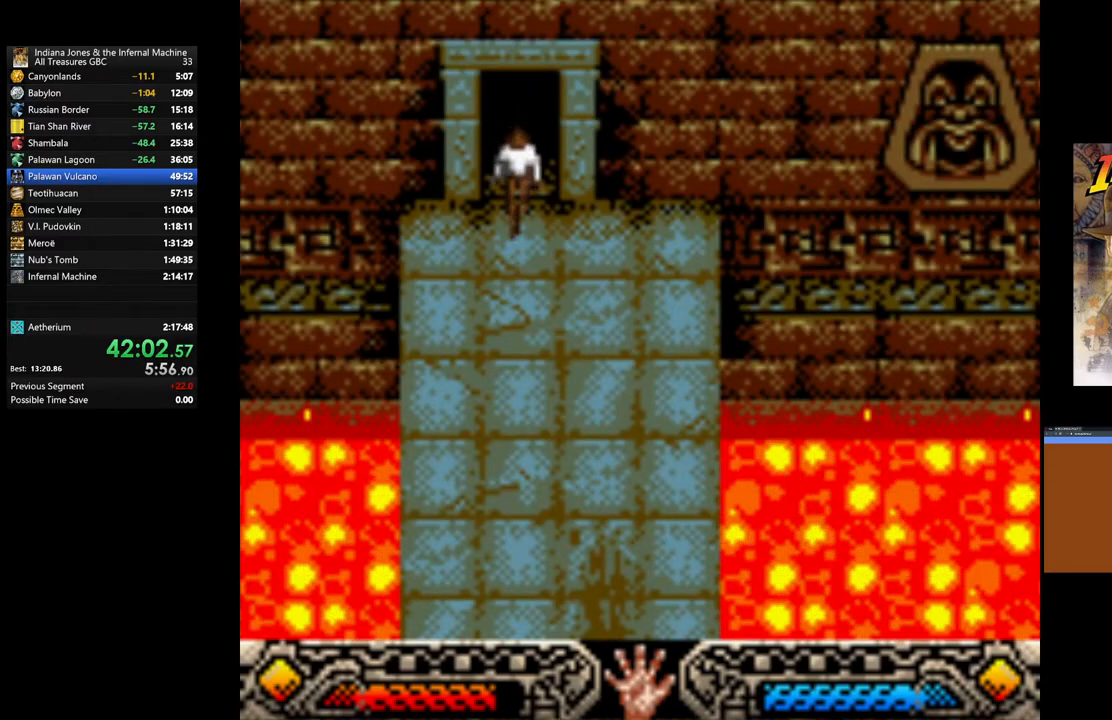
{"buttons": [], "left_stick": "down", "right_stick": "center", "events": [[217, "left_stick", "down"]]}
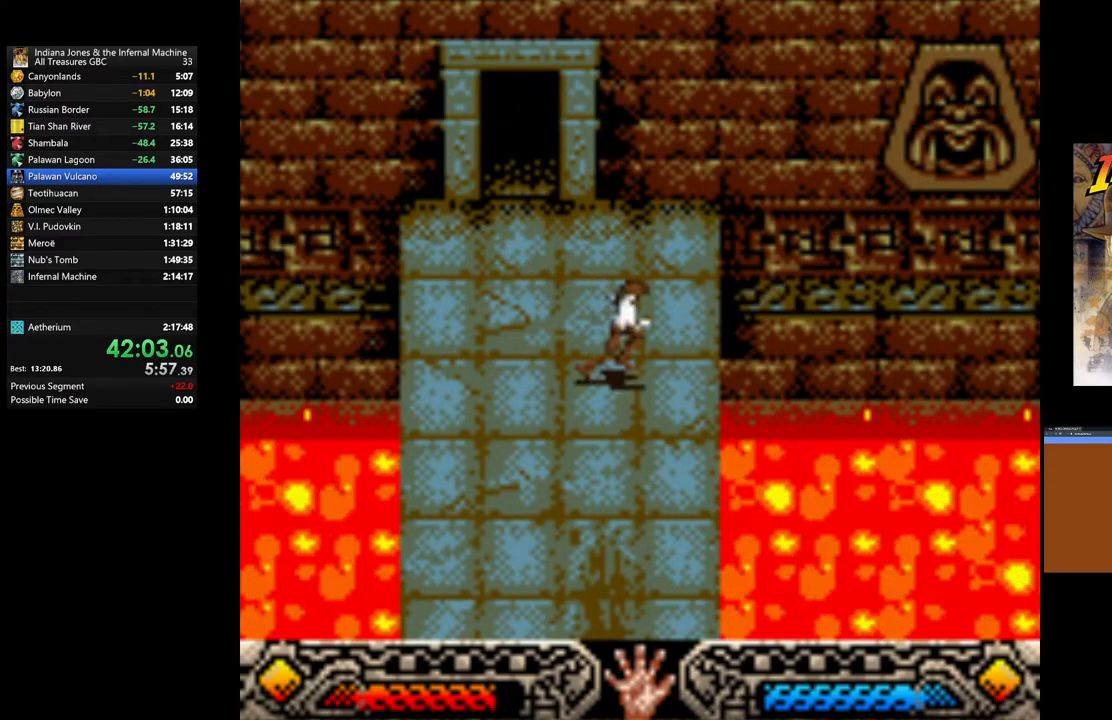
{"buttons": [], "left_stick": "down", "right_stick": "center", "events": []}
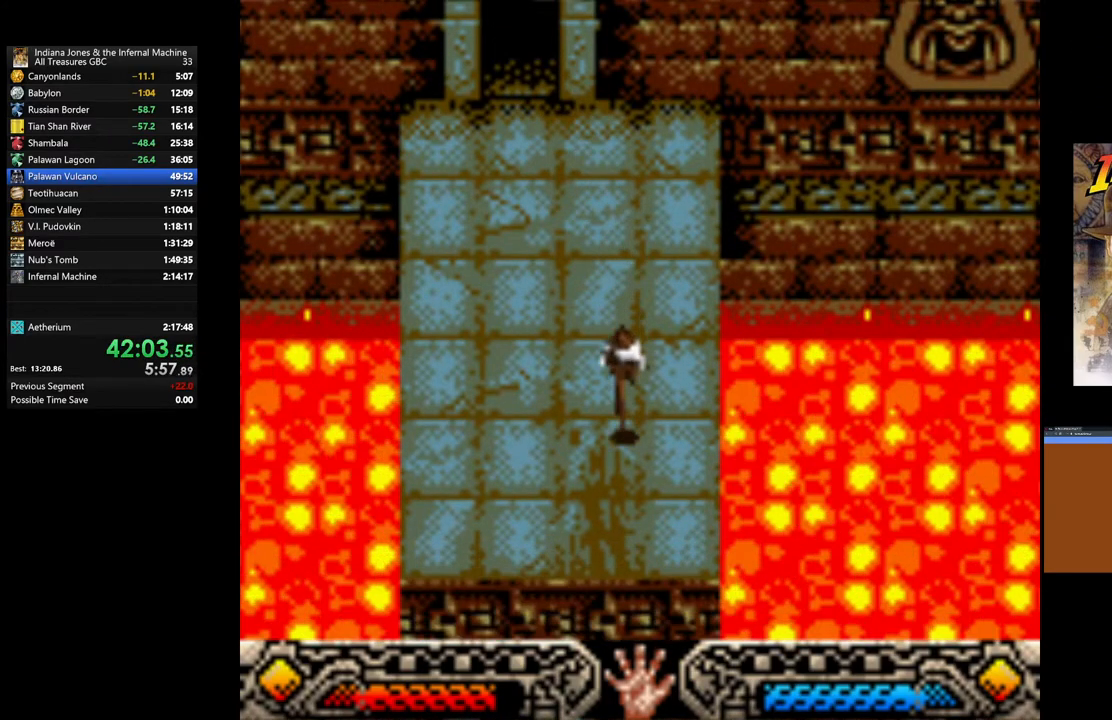
{"buttons": [], "left_stick": "down", "right_stick": "center", "events": []}
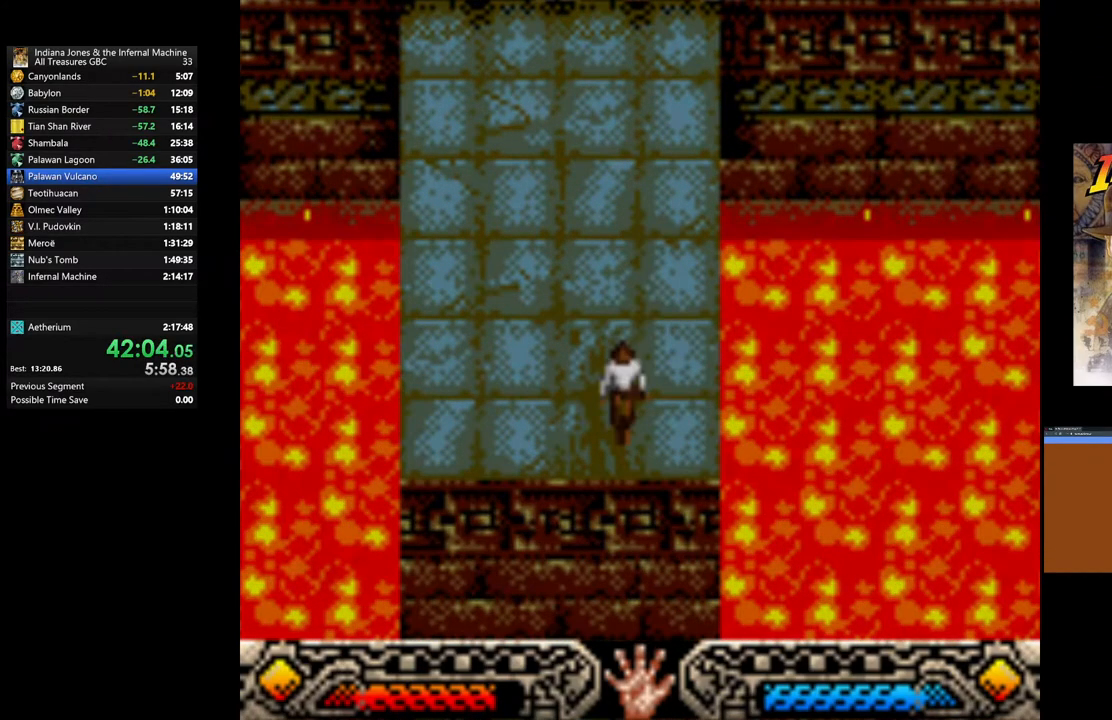
{"buttons": [], "left_stick": "center", "right_stick": "center", "events": [[117, "left_stick", "center"]]}
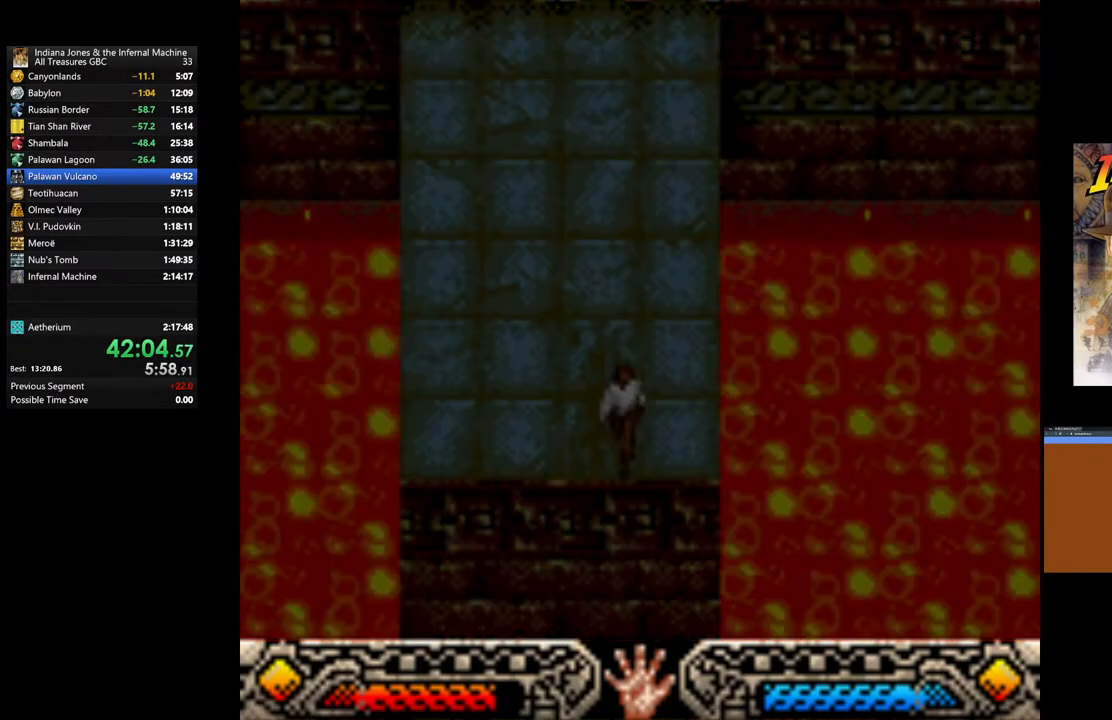
{"buttons": [], "left_stick": "center", "right_stick": "center", "events": []}
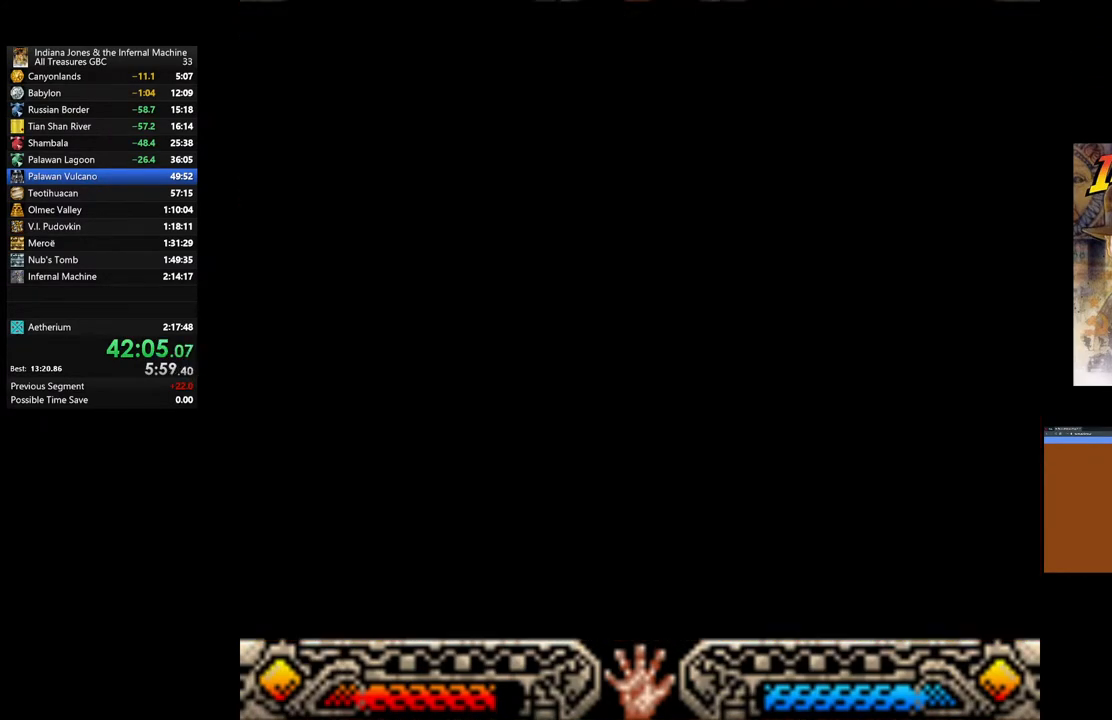
{"buttons": [], "left_stick": "center", "right_stick": "center", "events": []}
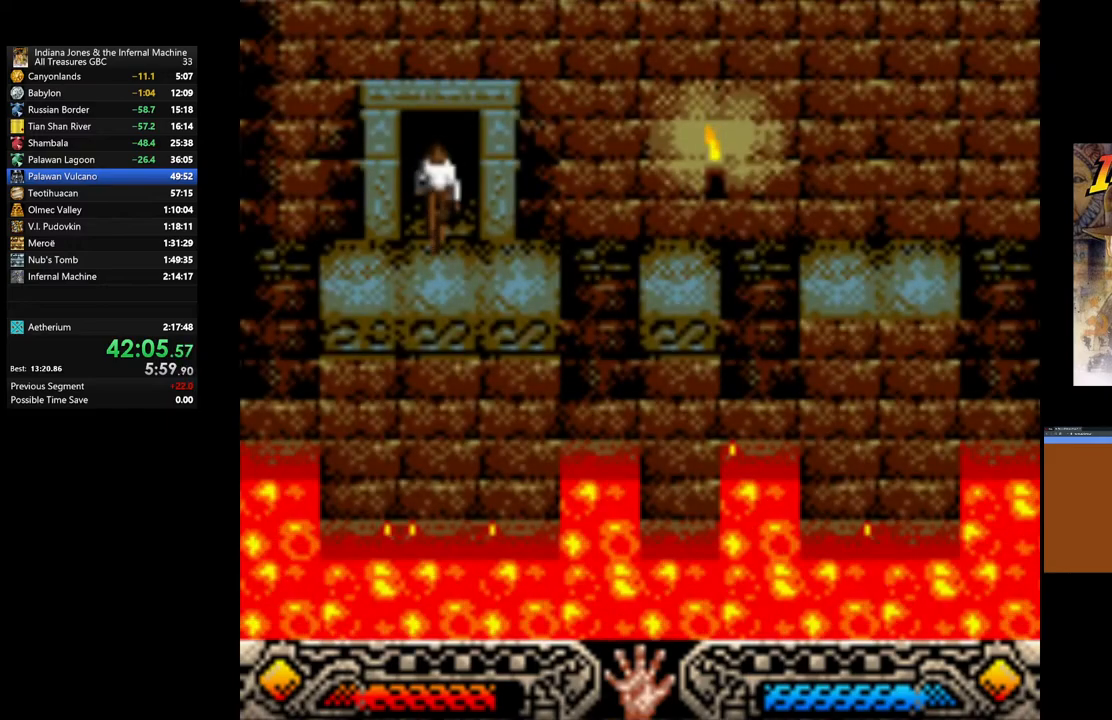
{"buttons": ["DPAD_RIGHT"], "left_stick": "center", "right_stick": "center", "events": [[250, "DPAD_RIGHT", "down"]]}
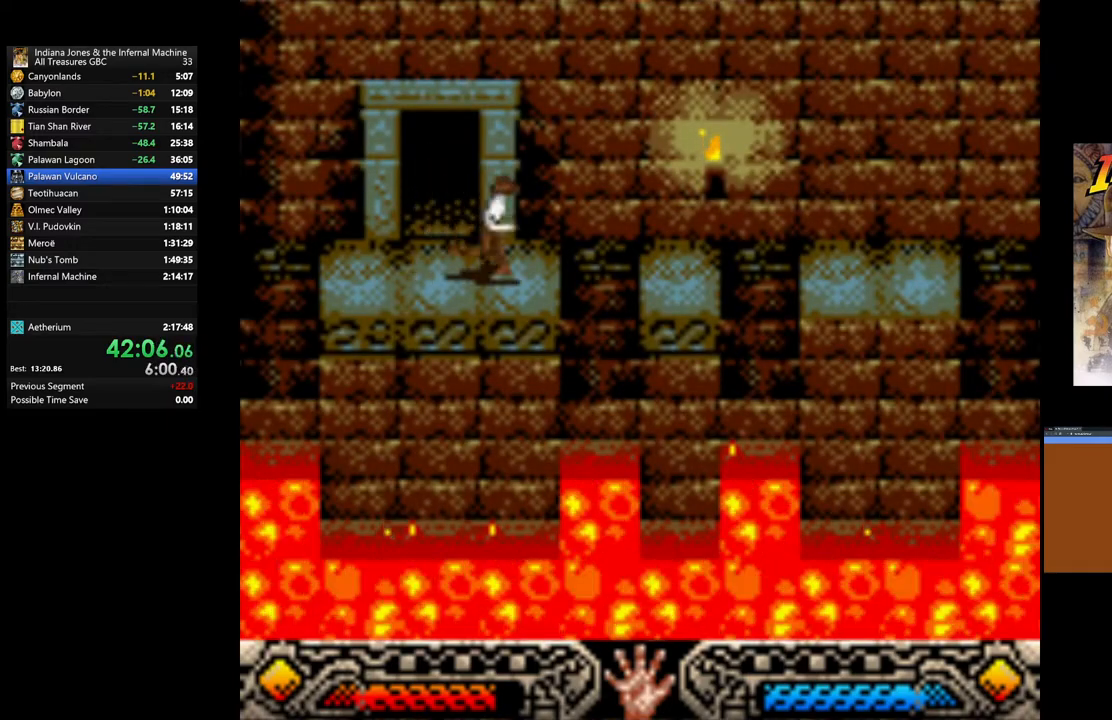
{"buttons": ["DPAD_RIGHT"], "left_stick": "center", "right_stick": "center", "events": [[100, "B", "down"], [433, "B", "up"]]}
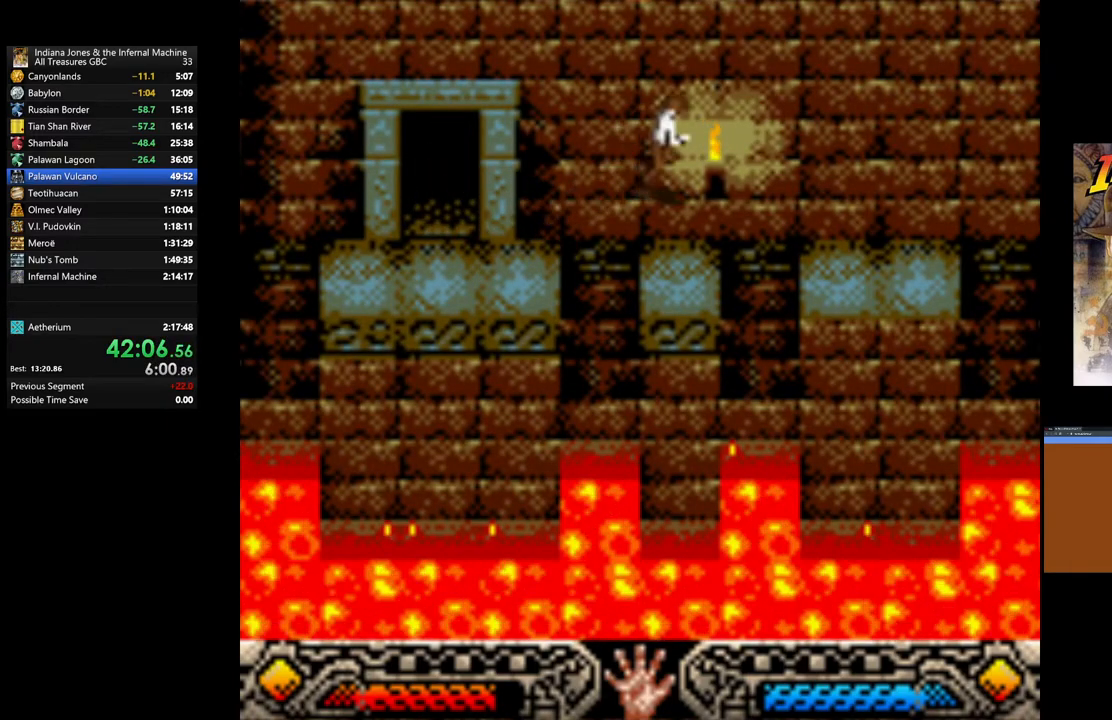
{"buttons": [], "left_stick": "center", "right_stick": "center", "events": [[50, "DPAD_RIGHT", "up"]]}
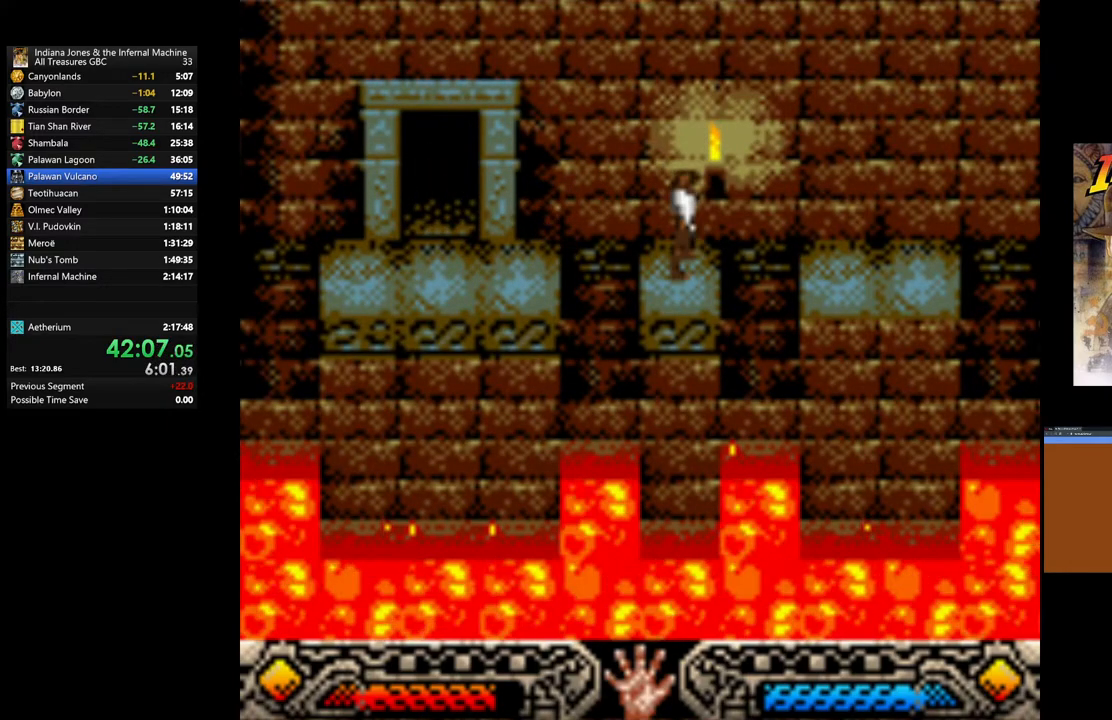
{"buttons": ["DPAD_RIGHT"], "left_stick": "center", "right_stick": "center", "events": [[100, "DPAD_RIGHT", "down"], [117, "B", "down"], [450, "B", "up"]]}
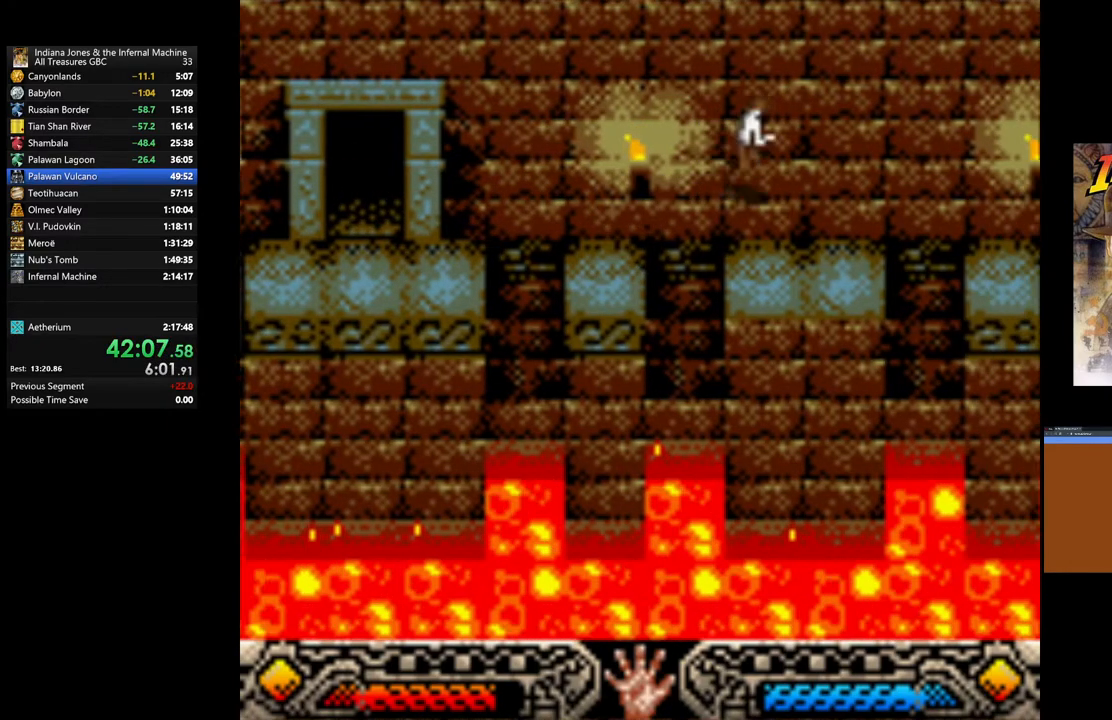
{"buttons": ["DPAD_RIGHT"], "left_stick": "center", "right_stick": "center", "events": [[50, "DPAD_RIGHT", "up"], [483, "DPAD_RIGHT", "down"]]}
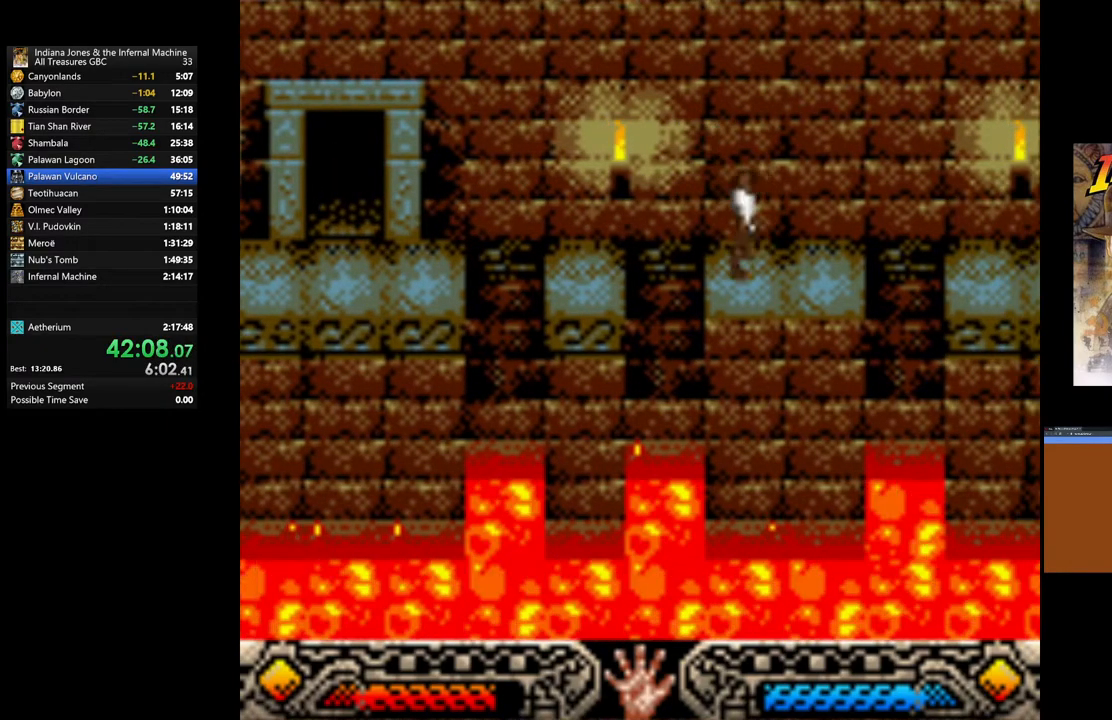
{"buttons": ["B", "DPAD_RIGHT"], "left_stick": "center", "right_stick": "center", "events": [[317, "B", "down"]]}
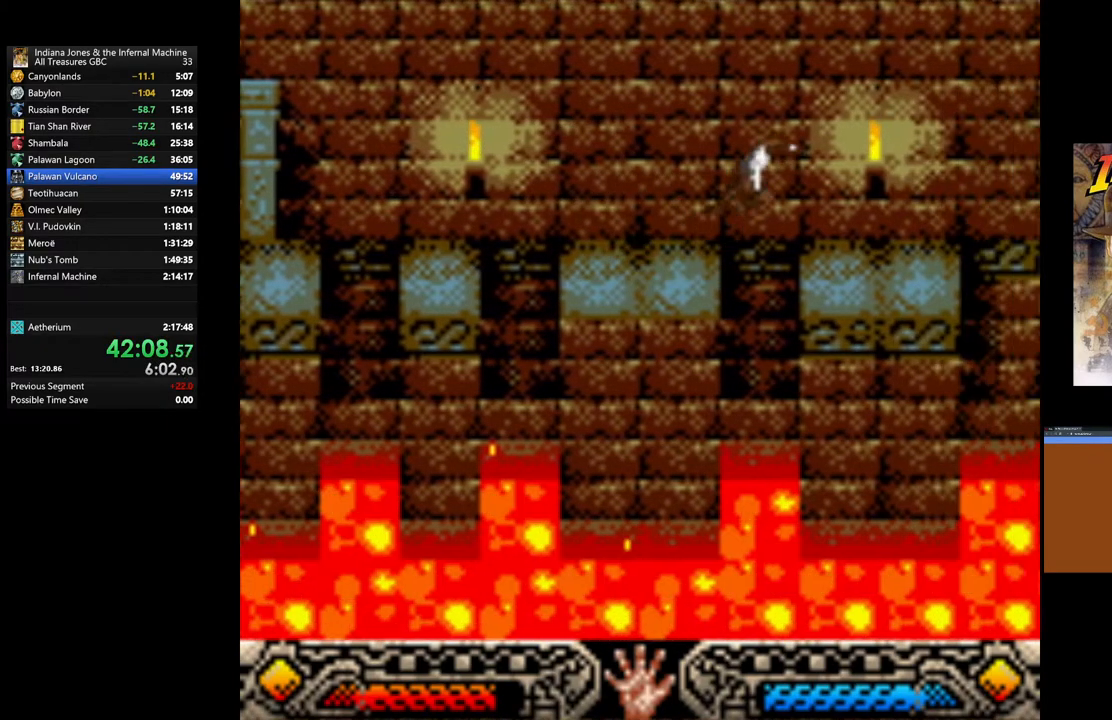
{"buttons": [], "left_stick": "center", "right_stick": "center", "events": [[83, "B", "up"], [283, "DPAD_RIGHT", "up"]]}
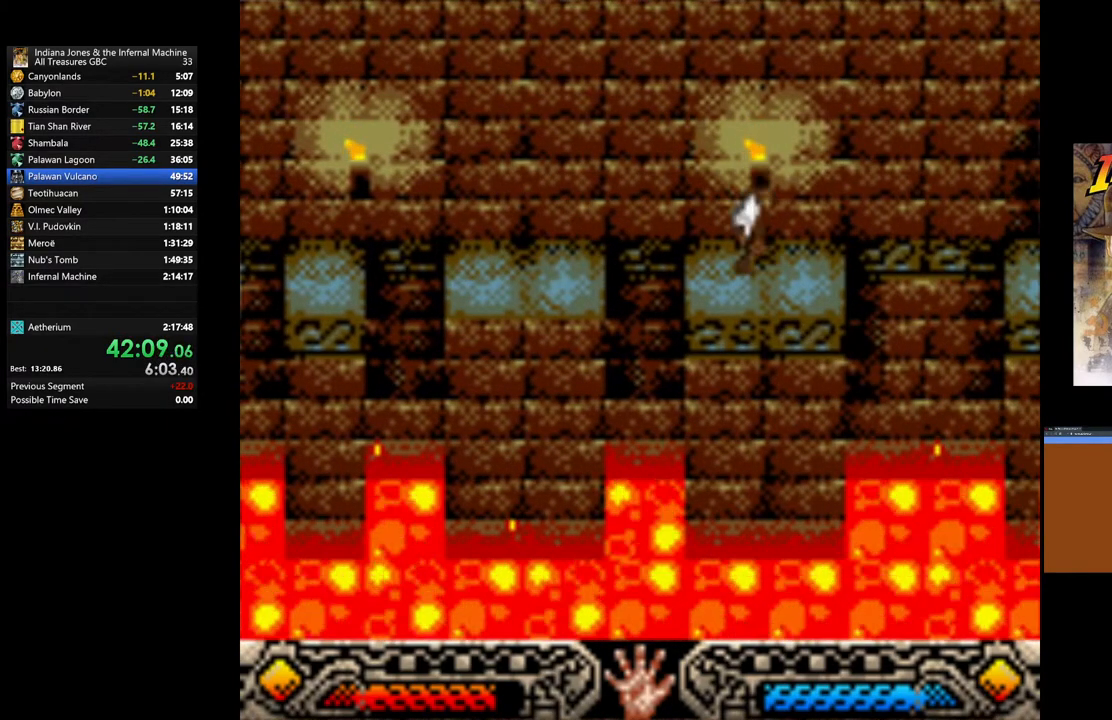
{"buttons": ["DPAD_RIGHT"], "left_stick": "center", "right_stick": "center", "events": [[283, "DPAD_RIGHT", "down"]]}
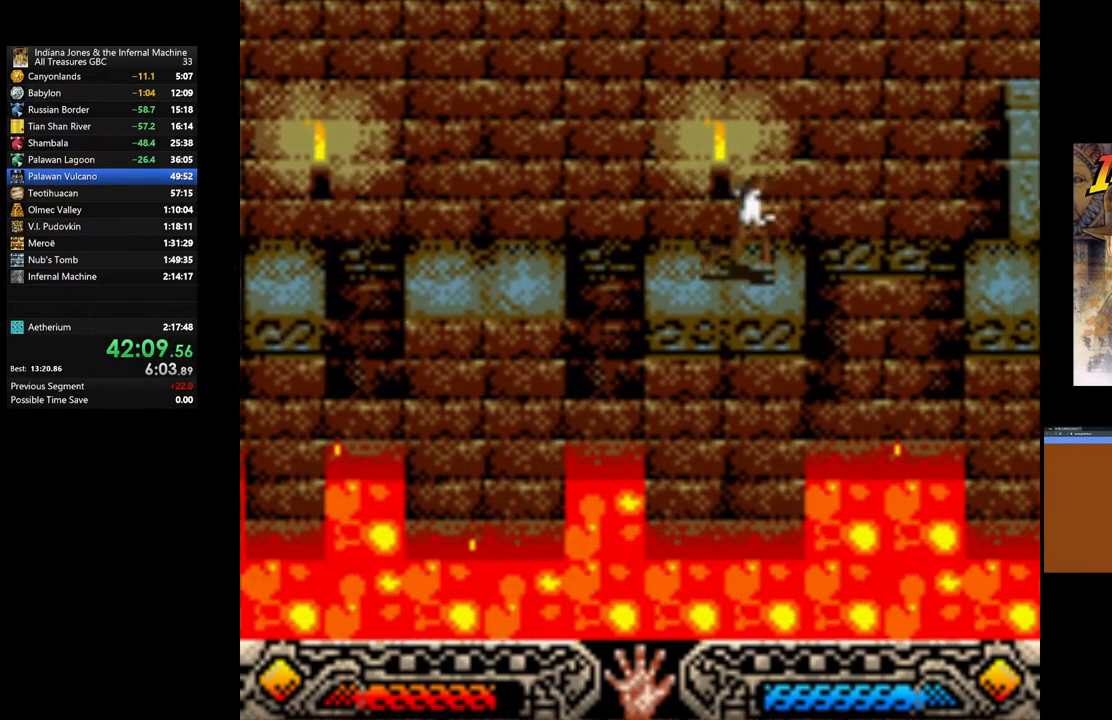
{"buttons": ["B", "DPAD_RIGHT"], "left_stick": "center", "right_stick": "center", "events": [[183, "B", "down"]]}
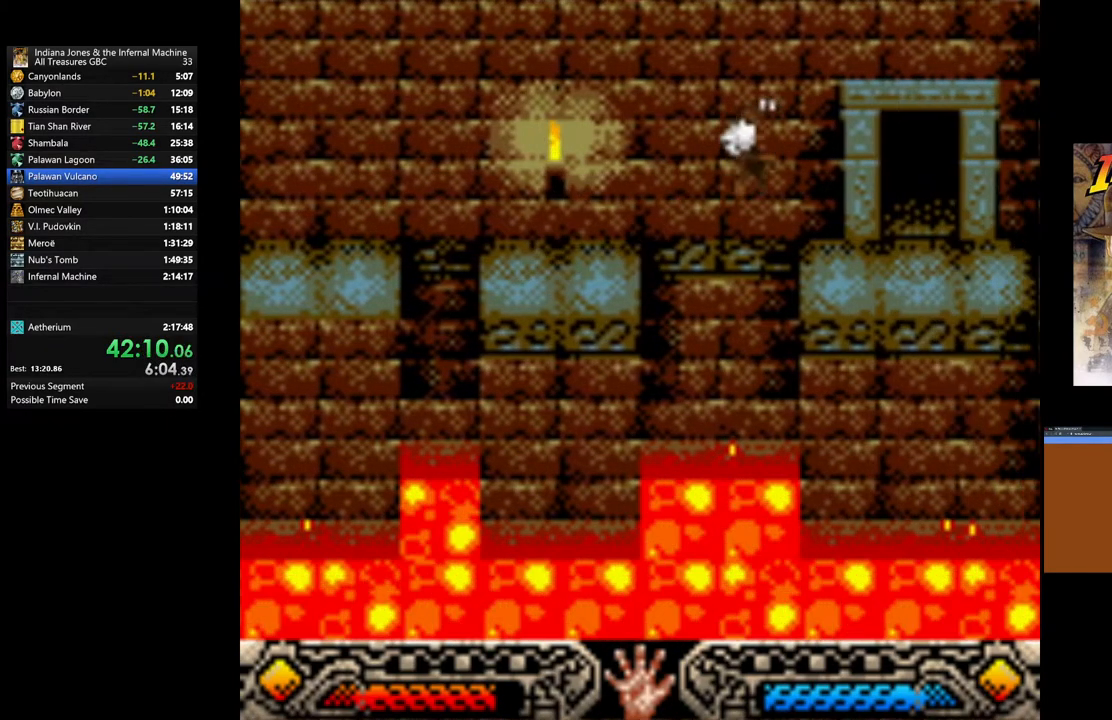
{"buttons": ["DPAD_UP", "DPAD_RIGHT"], "left_stick": "center", "right_stick": "center", "events": [[183, "B", "up"], [483, "DPAD_UP", "down"]]}
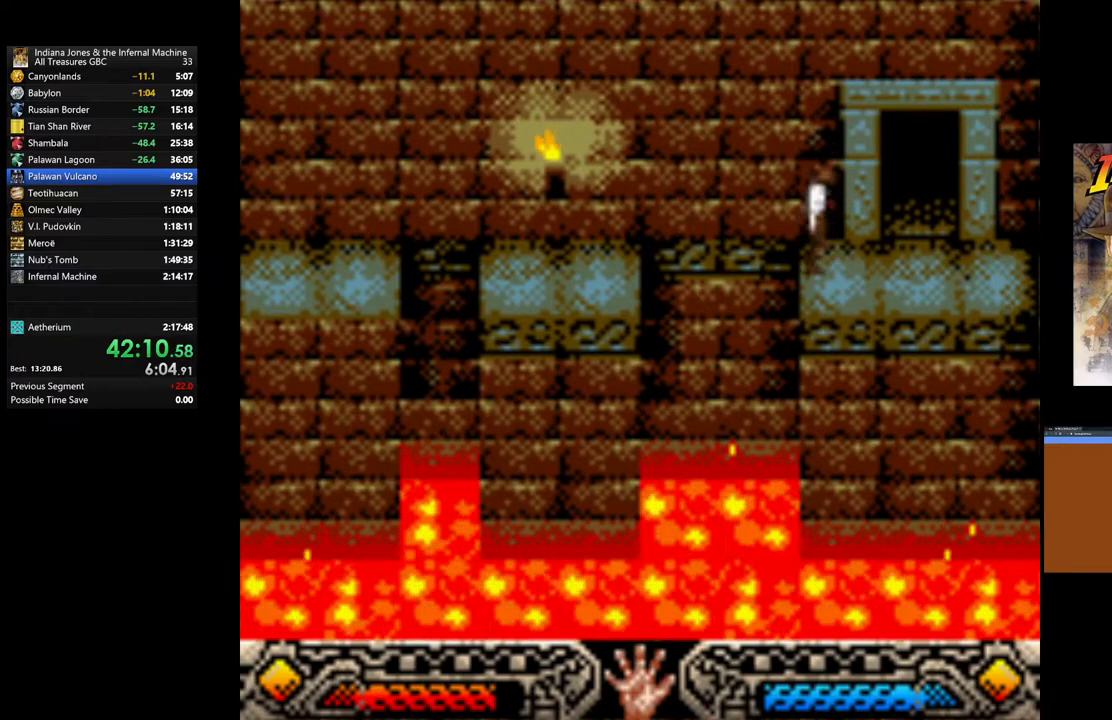
{"buttons": ["DPAD_UP", "DPAD_RIGHT"], "left_stick": "center", "right_stick": "center", "events": []}
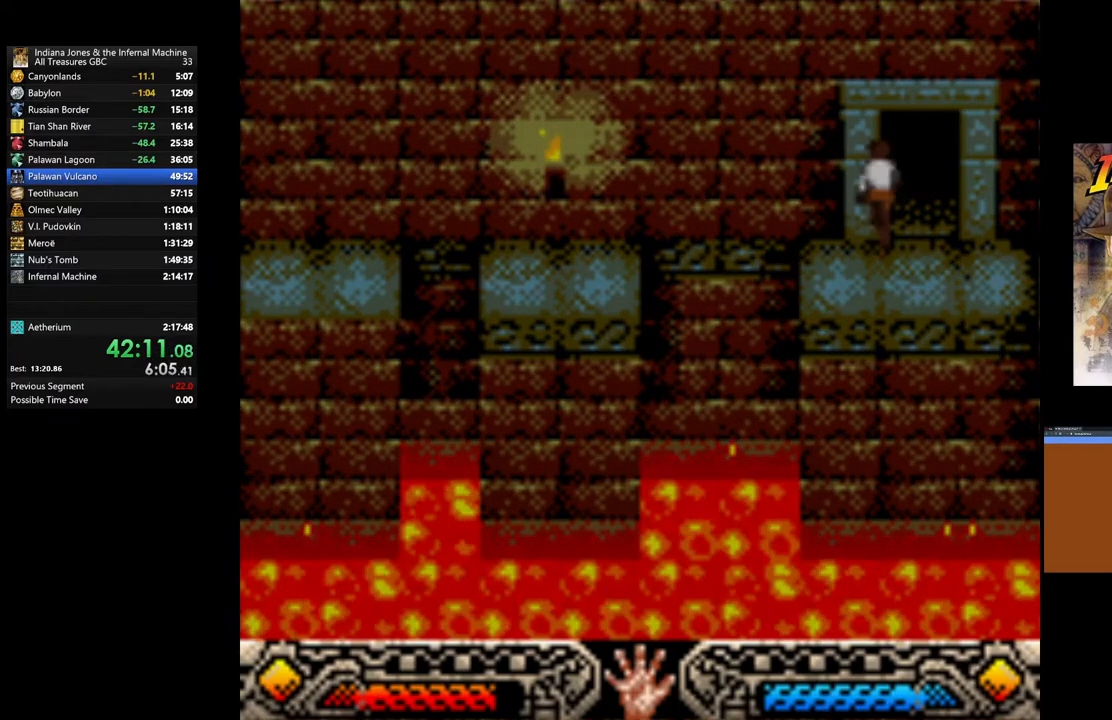
{"buttons": [], "left_stick": "center", "right_stick": "center", "events": [[50, "DPAD_RIGHT", "up"], [183, "DPAD_UP", "up"]]}
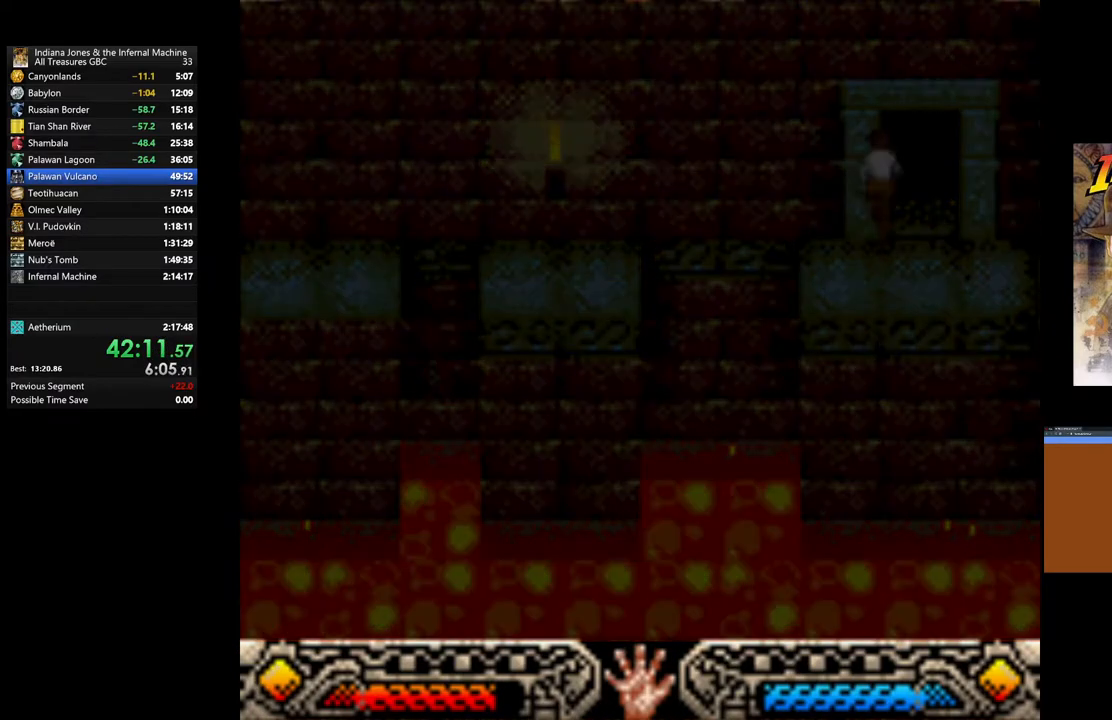
{"buttons": ["DPAD_UP"], "left_stick": "center", "right_stick": "center", "events": [[467, "DPAD_UP", "down"]]}
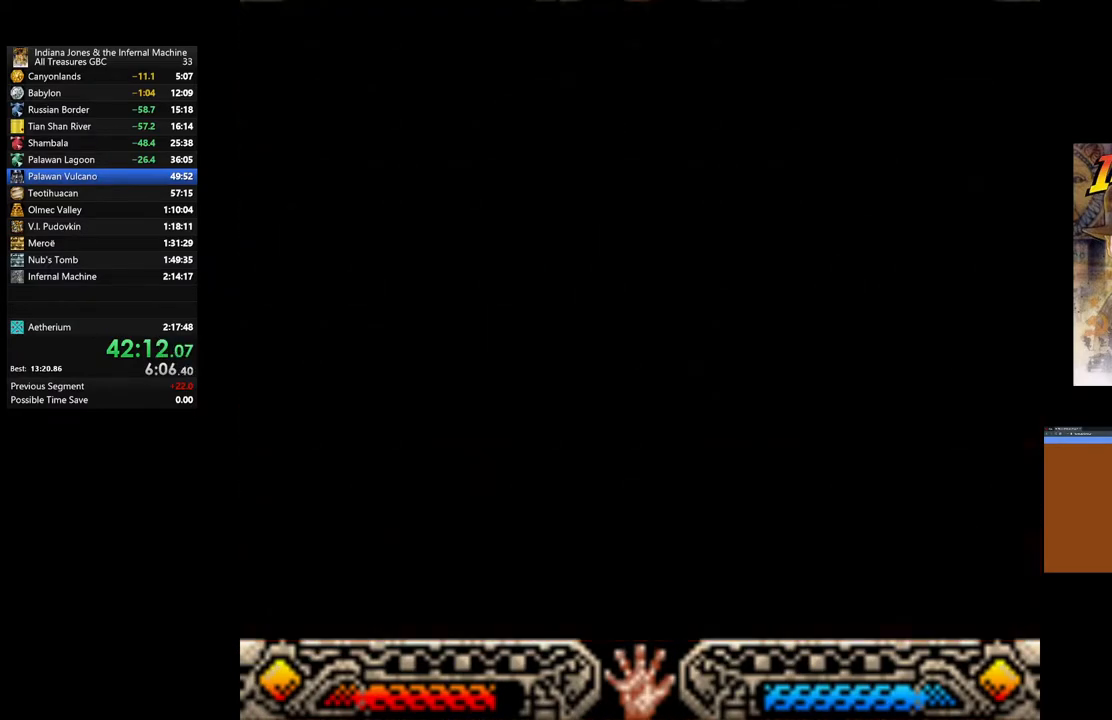
{"buttons": ["DPAD_UP"], "left_stick": "center", "right_stick": "center", "events": [[17, "DPAD_RIGHT", "down"], [150, "DPAD_RIGHT", "up"]]}
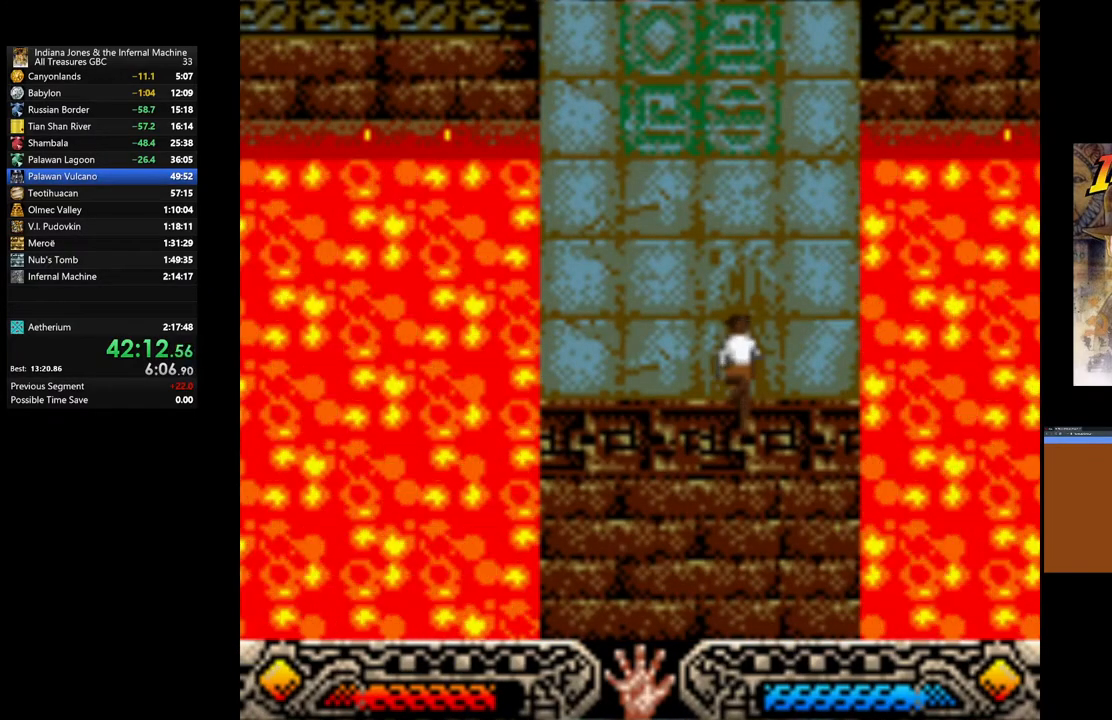
{"buttons": ["DPAD_UP"], "left_stick": "center", "right_stick": "center", "events": []}
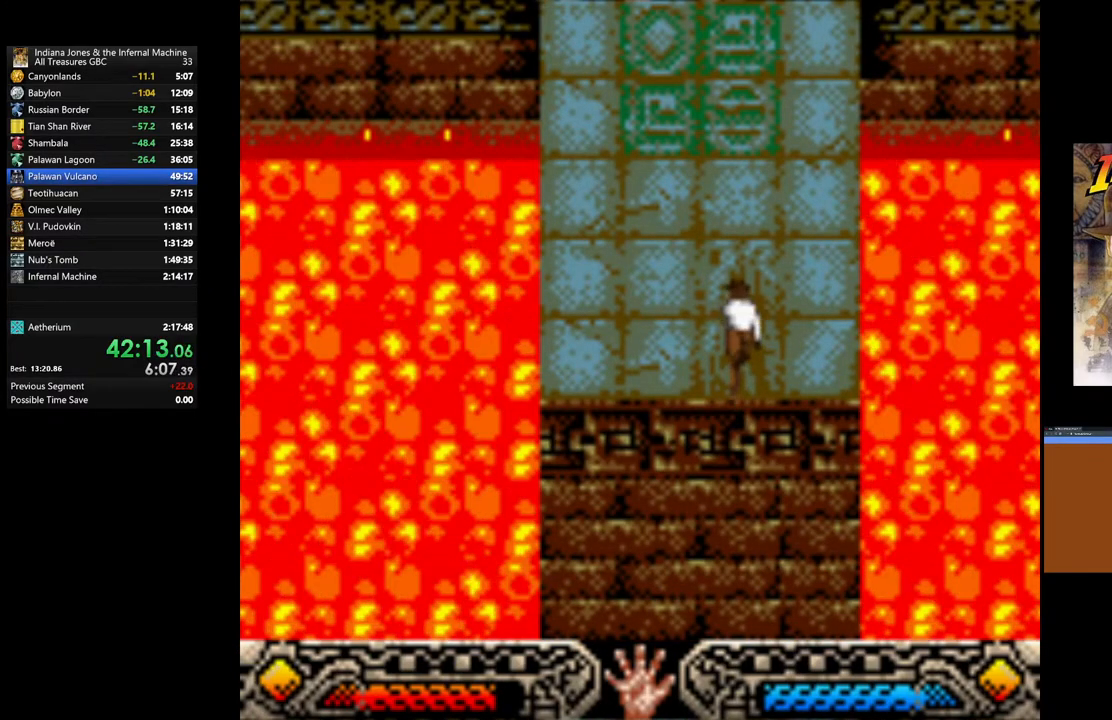
{"buttons": ["DPAD_UP"], "left_stick": "center", "right_stick": "center", "events": [[50, "DPAD_LEFT", "down"], [367, "DPAD_LEFT", "up"]]}
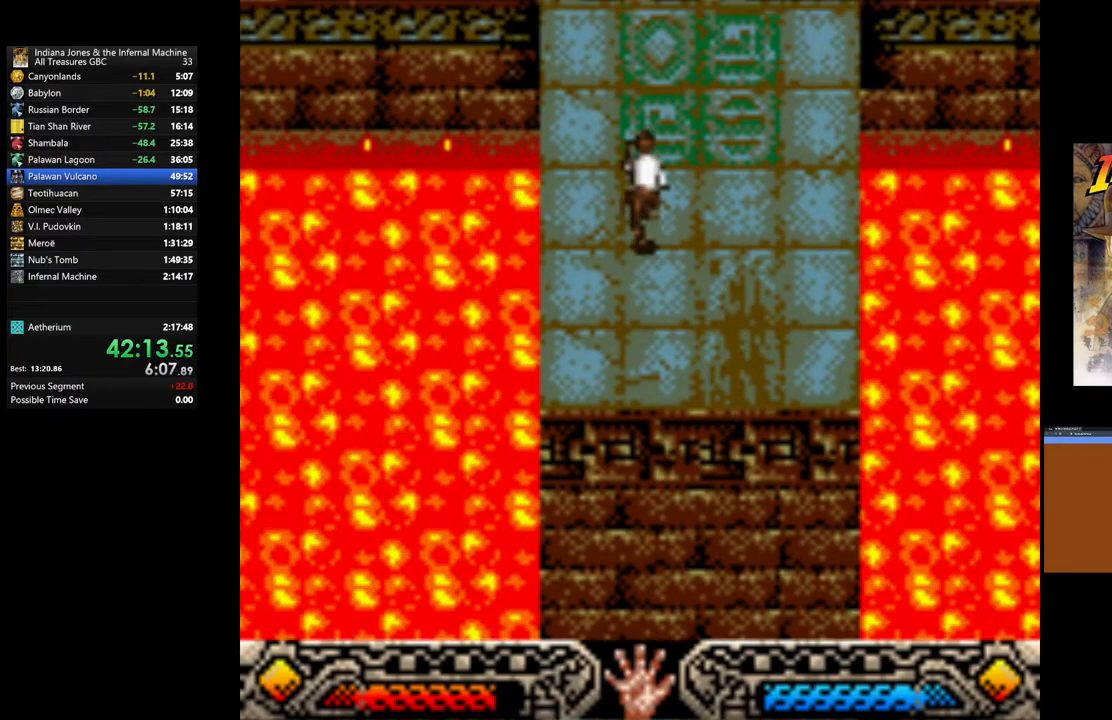
{"buttons": ["DPAD_UP"], "left_stick": "center", "right_stick": "center", "events": []}
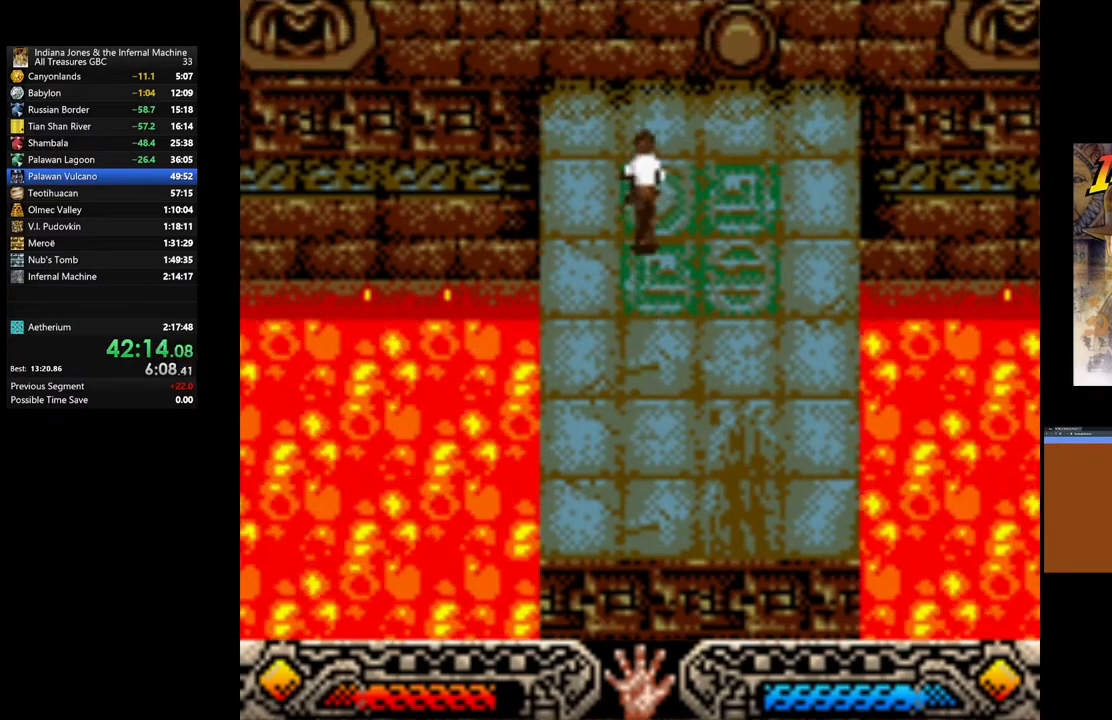
{"buttons": ["A", "DPAD_UP"], "left_stick": "center", "right_stick": "center", "events": [[133, "DPAD_RIGHT", "down"], [367, "DPAD_RIGHT", "up"], [417, "A", "down"]]}
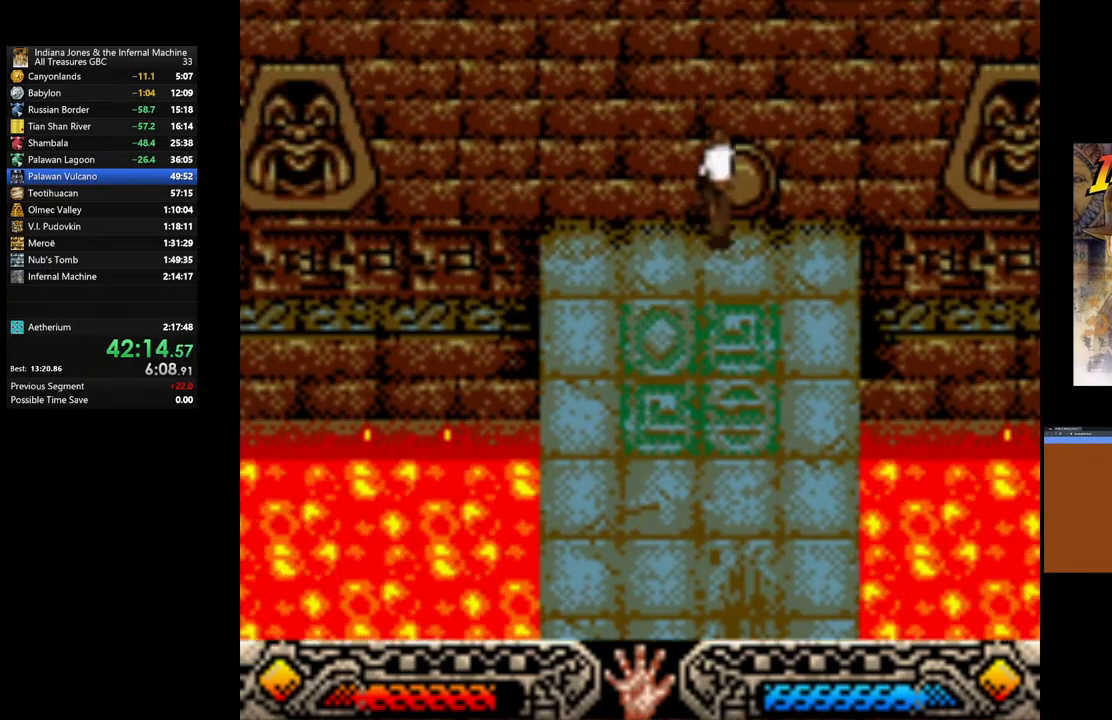
{"buttons": ["DPAD_DOWN"], "left_stick": "center", "right_stick": "center", "events": [[33, "A", "up"], [117, "A", "down"], [133, "DPAD_UP", "up"], [217, "A", "up"], [333, "A", "down"], [333, "DPAD_DOWN", "down"], [433, "A", "up"]]}
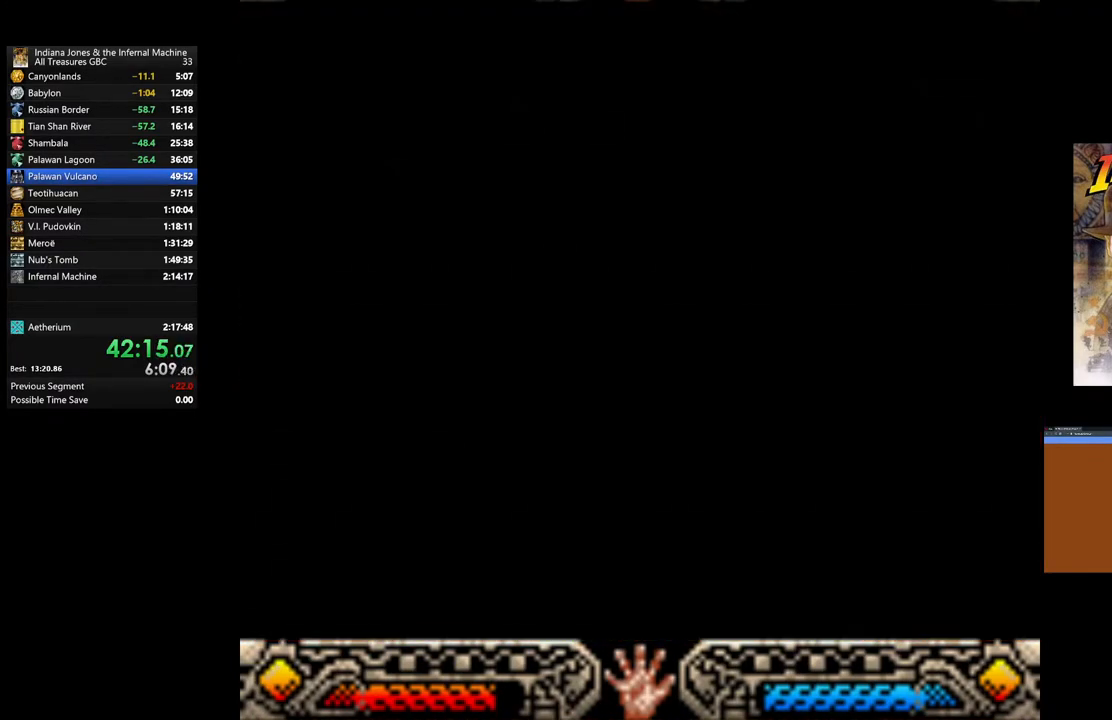
{"buttons": ["DPAD_DOWN"], "left_stick": "center", "right_stick": "center", "events": [[17, "A", "down"], [100, "A", "up"], [200, "A", "down"], [267, "A", "up"], [367, "A", "down"], [417, "A", "up"]]}
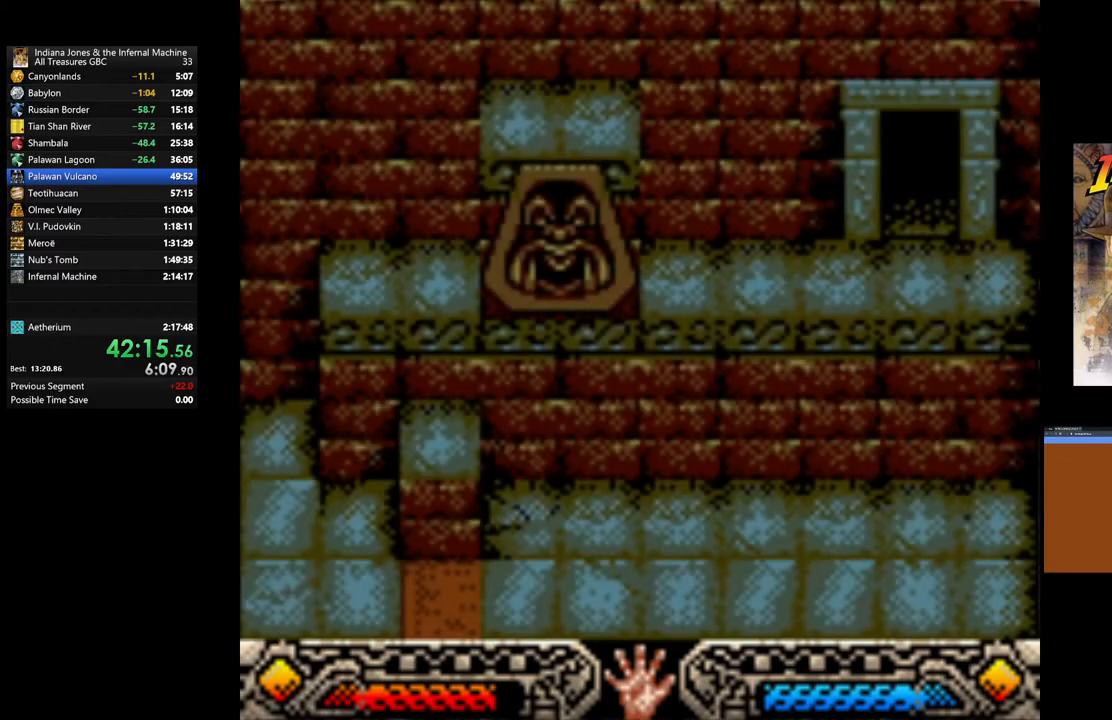
{"buttons": ["DPAD_DOWN"], "left_stick": "center", "right_stick": "center", "events": [[17, "A", "down"], [83, "A", "up"], [167, "A", "down"], [250, "A", "up"], [350, "A", "down"], [433, "A", "up"]]}
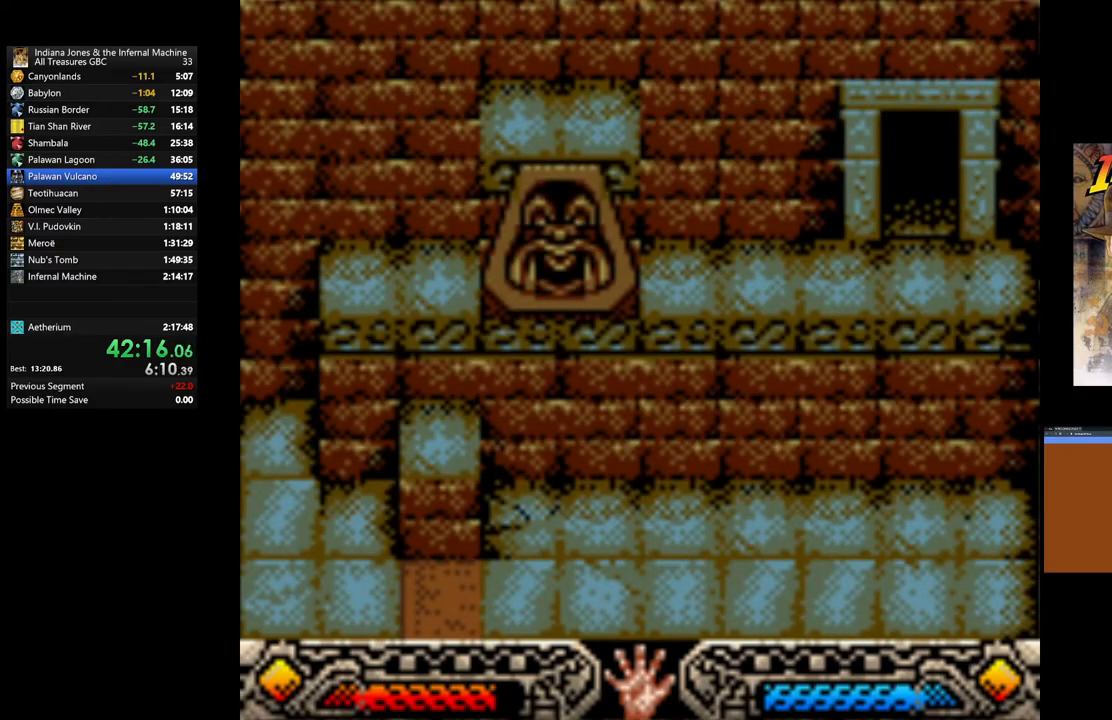
{"buttons": [], "left_stick": "center", "right_stick": "center", "events": [[17, "A", "down"], [117, "A", "up"], [167, "DPAD_DOWN", "up"], [200, "A", "down"], [317, "A", "up"], [383, "A", "down"], [483, "A", "up"]]}